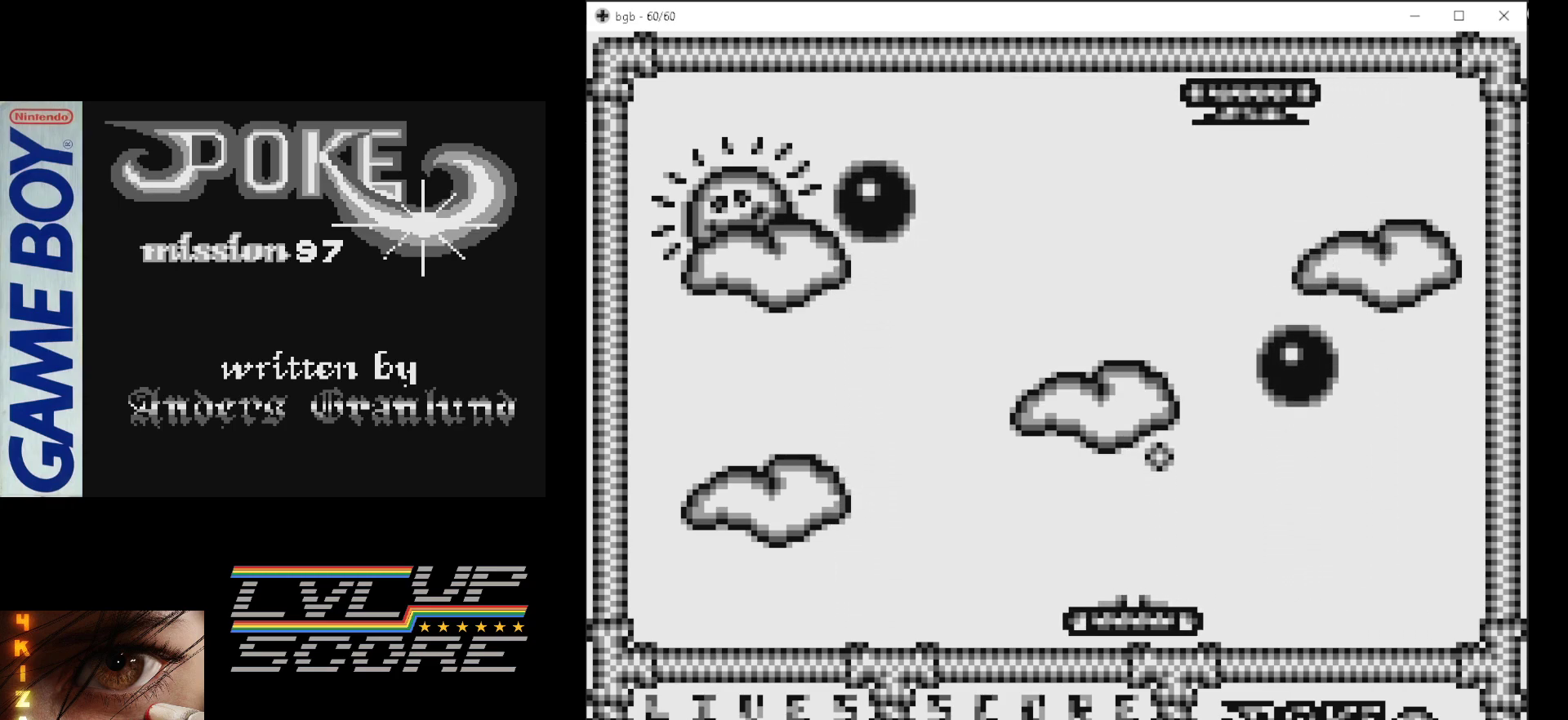
Gameplay with a controller (Nintendo layout); each line is a JSON object with the inputs held at the frame after it. "events" lists button and stick changes between this image and that frame as [ms after this image, input, new state], when the widget could be followed in between. Not read: L3 R3.
{"buttons": [], "events": [[83, "DPAD_LEFT", "up"]]}
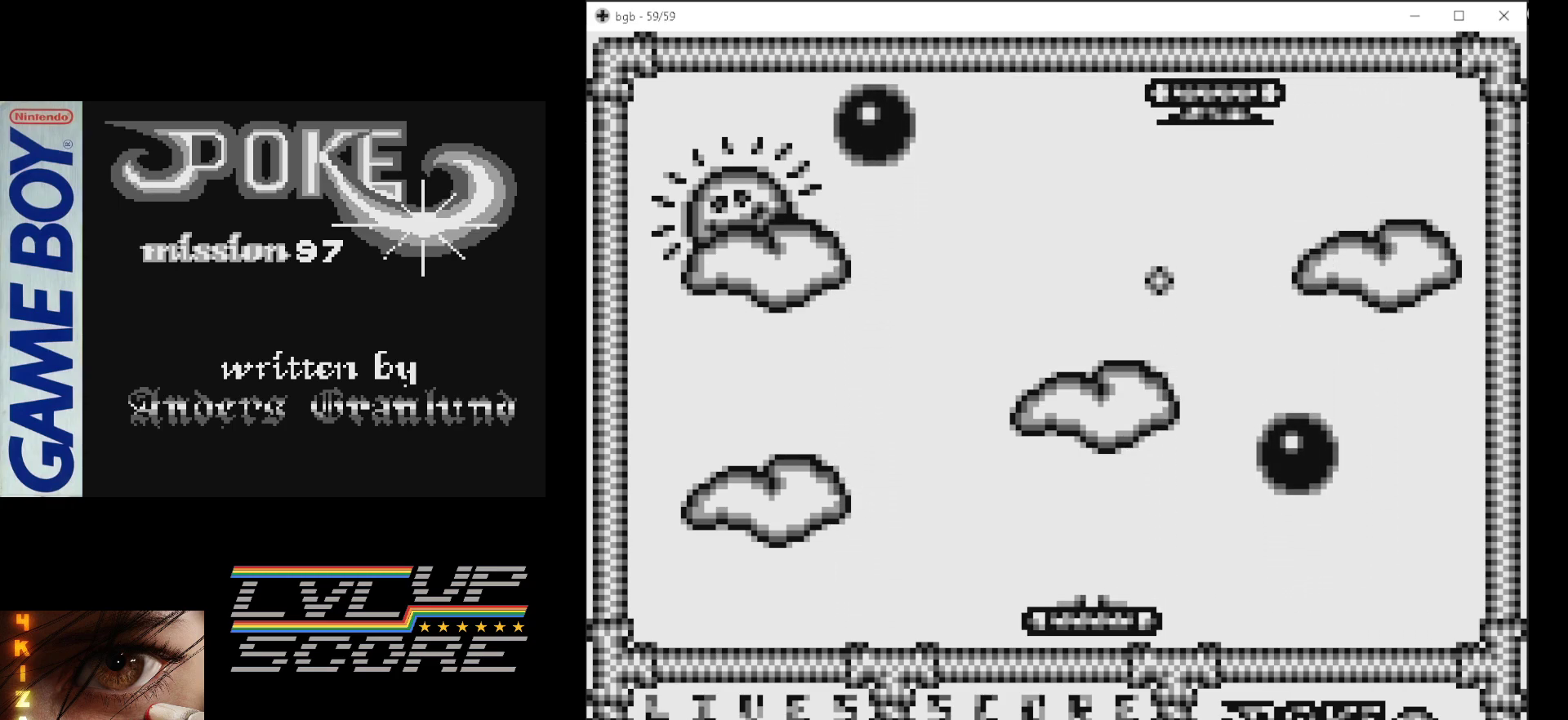
{"buttons": [], "events": [[350, "DPAD_RIGHT", "down"], [417, "DPAD_RIGHT", "up"]]}
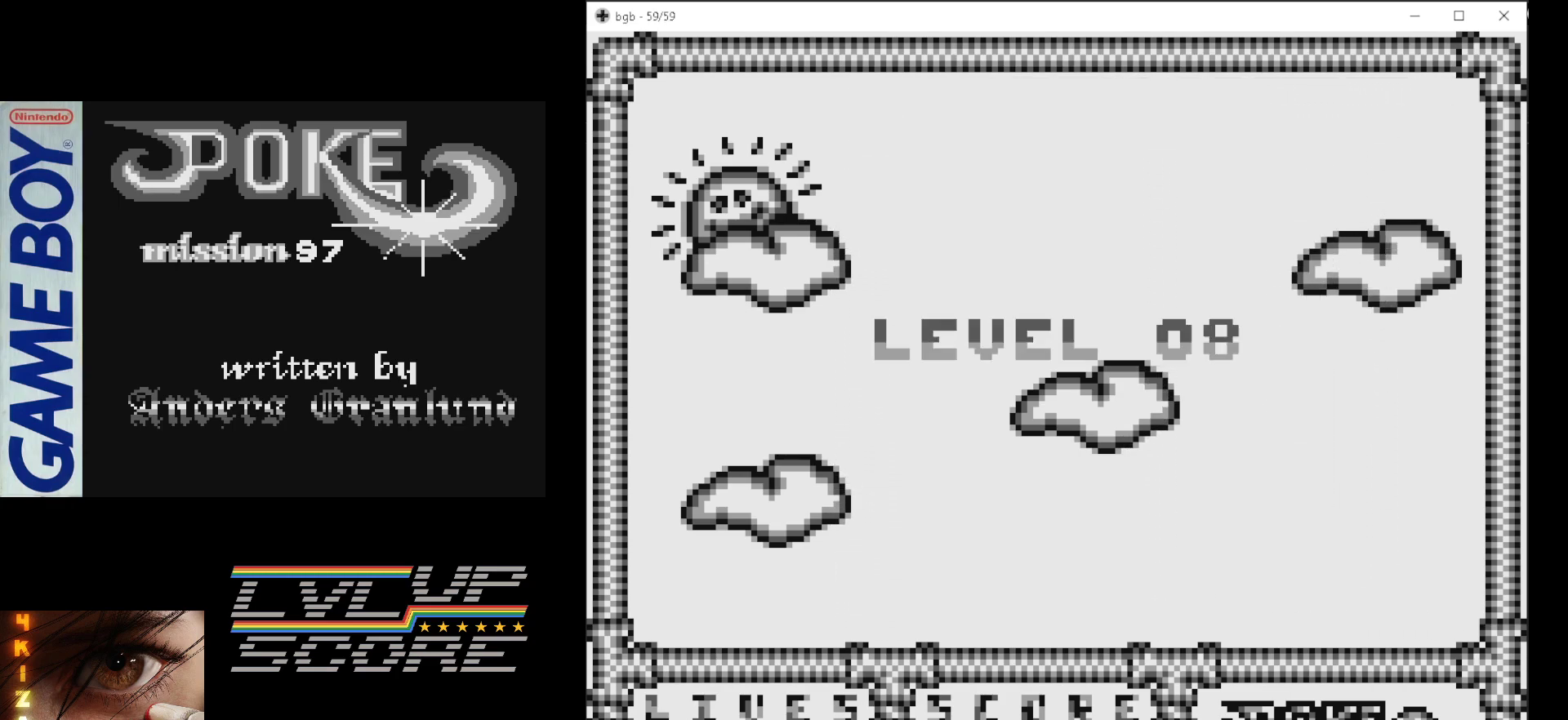
{"buttons": [], "events": []}
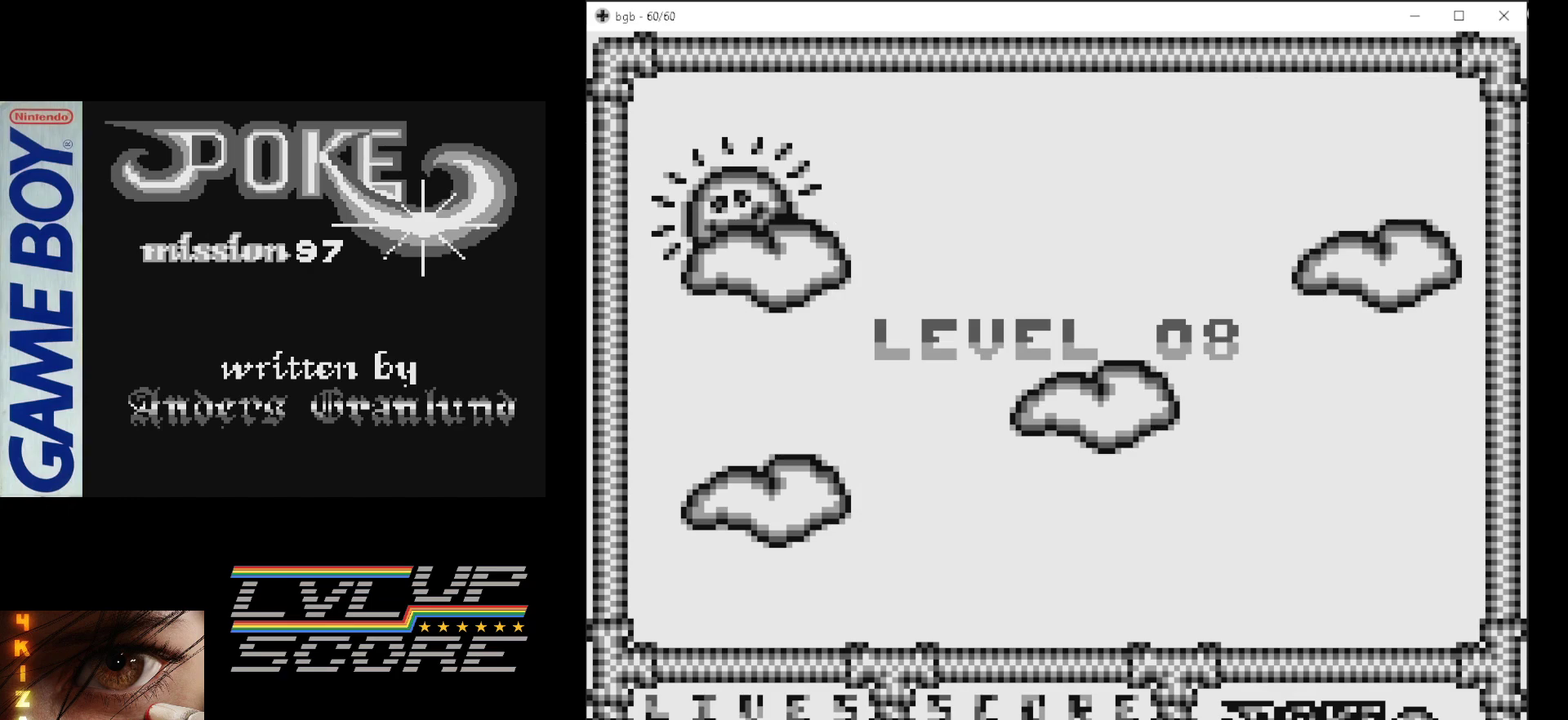
{"buttons": [], "events": [[350, "START", "down"], [467, "START", "up"]]}
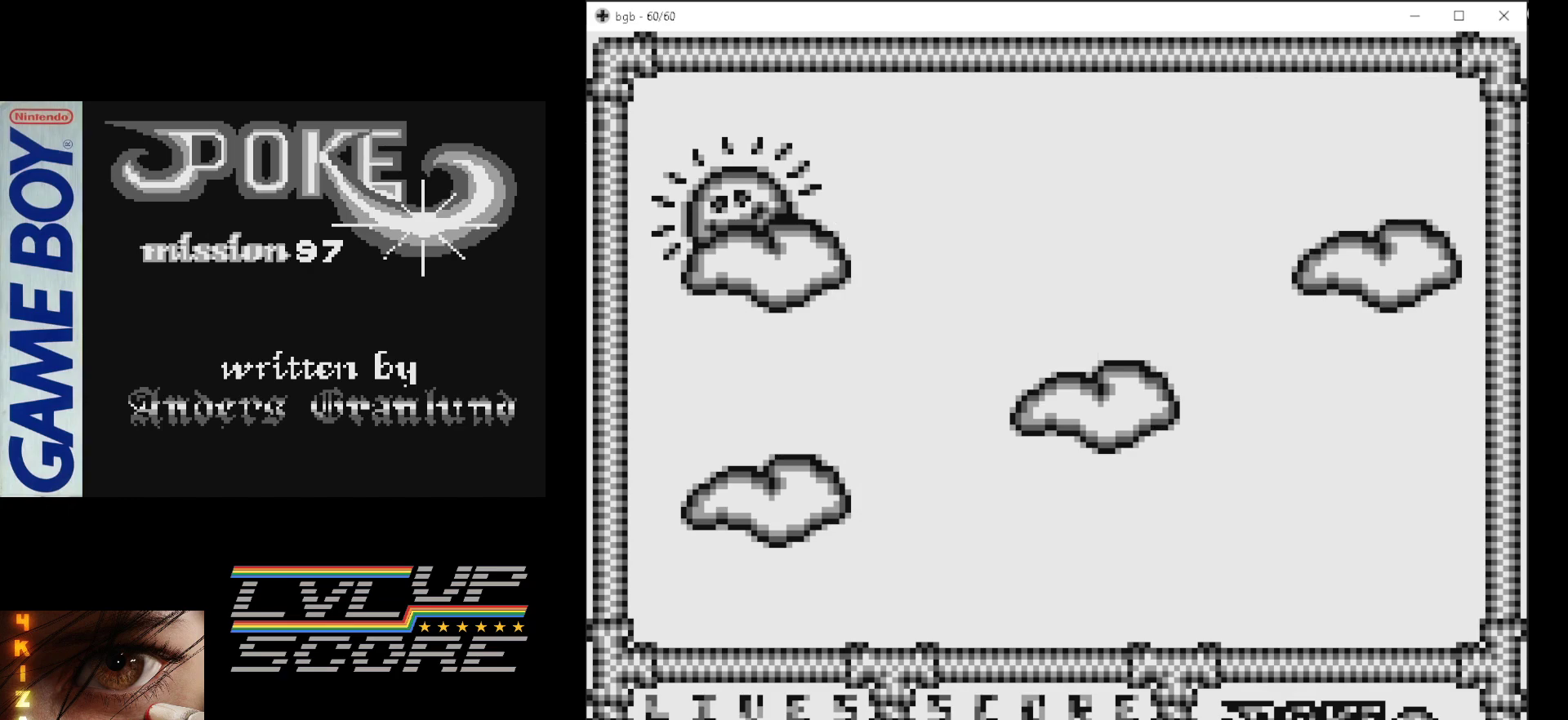
{"buttons": ["DPAD_LEFT"], "events": [[400, "DPAD_LEFT", "down"]]}
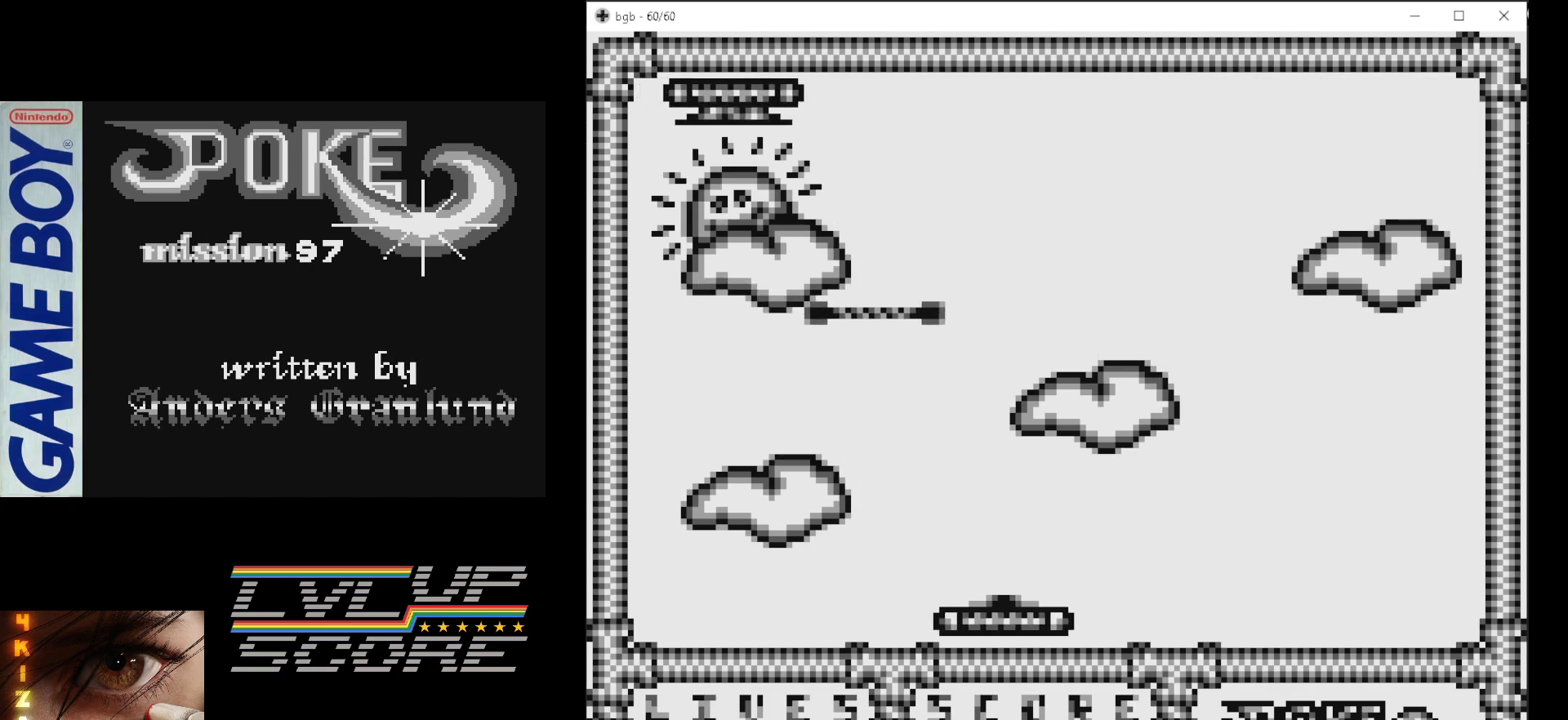
{"buttons": ["B"], "events": [[367, "B", "down"], [367, "DPAD_LEFT", "up"]]}
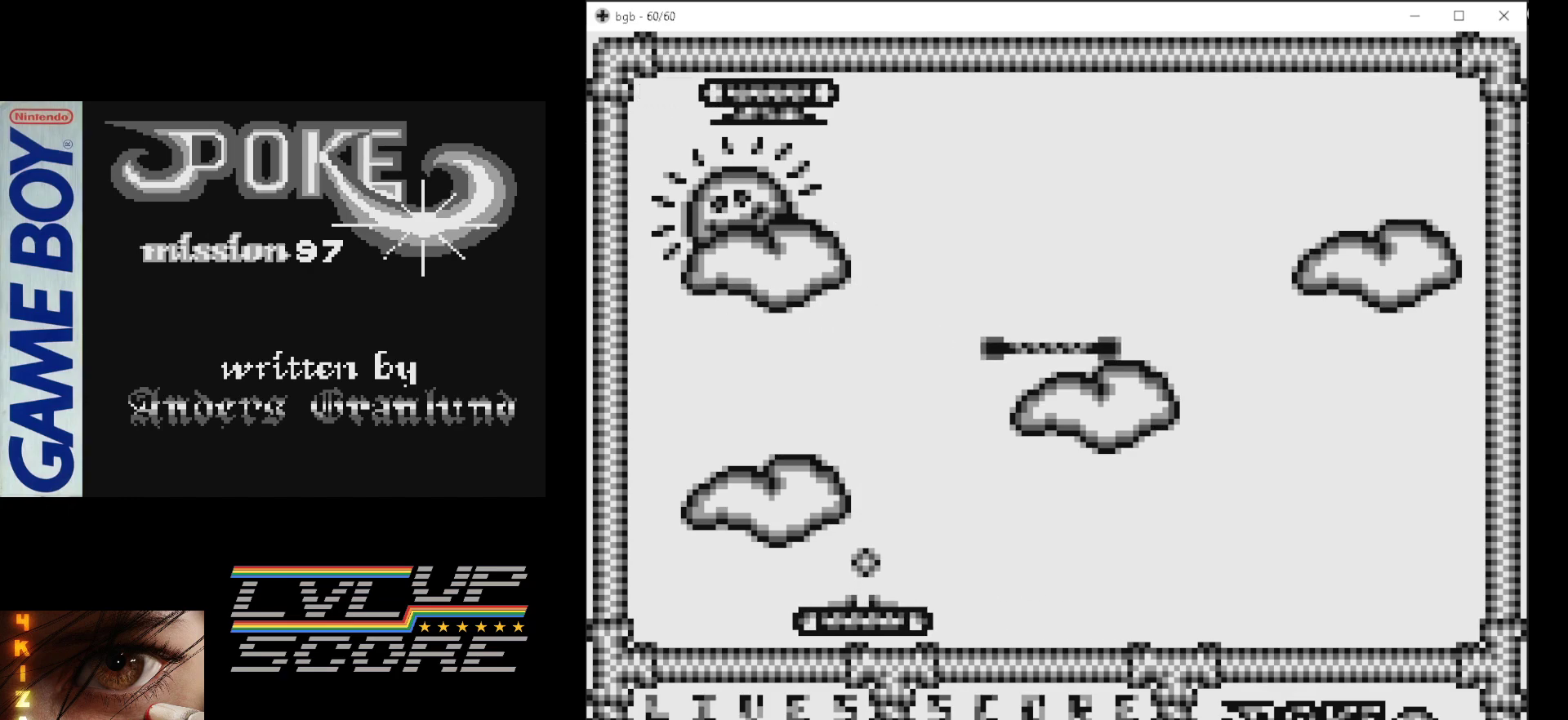
{"buttons": [], "events": [[67, "B", "up"]]}
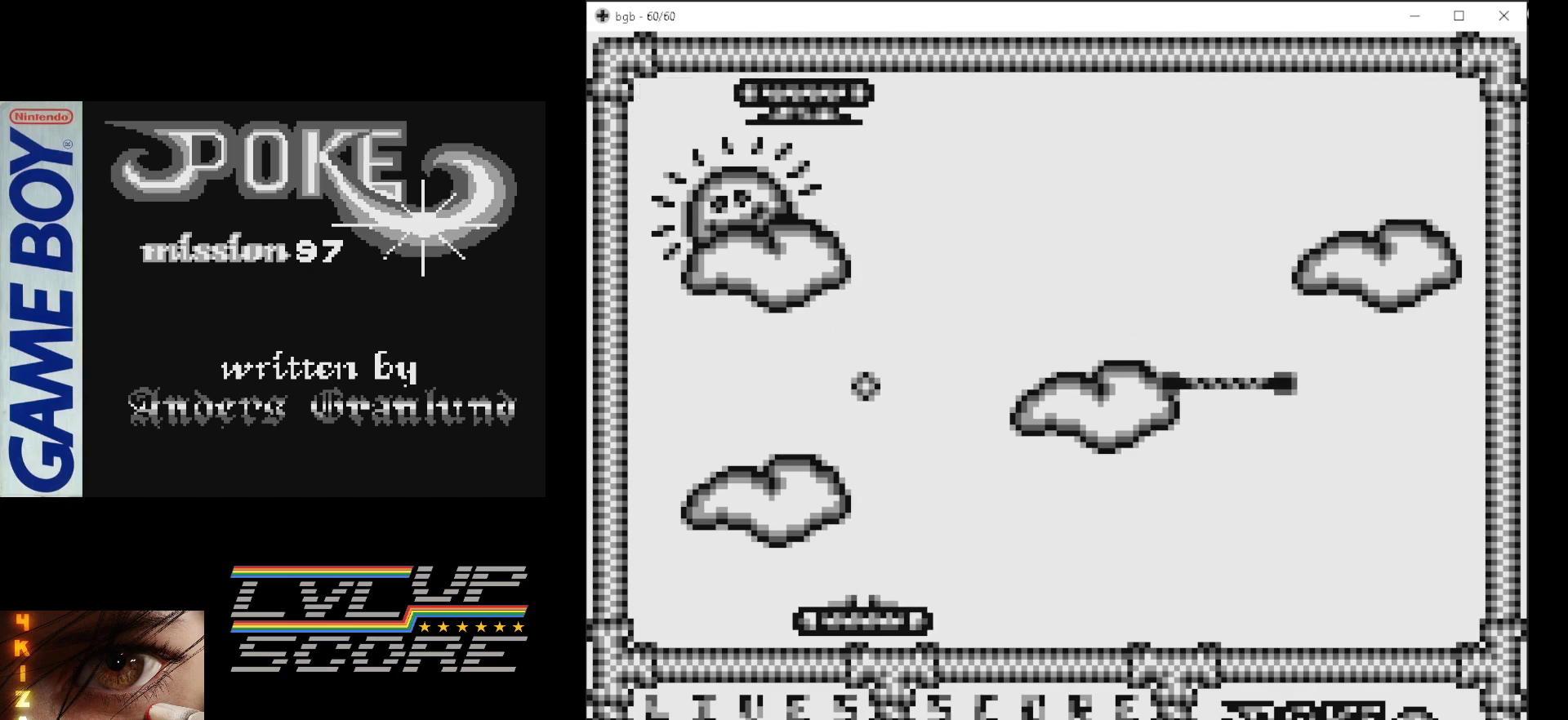
{"buttons": [], "events": [[267, "DPAD_RIGHT", "down"], [417, "DPAD_RIGHT", "up"]]}
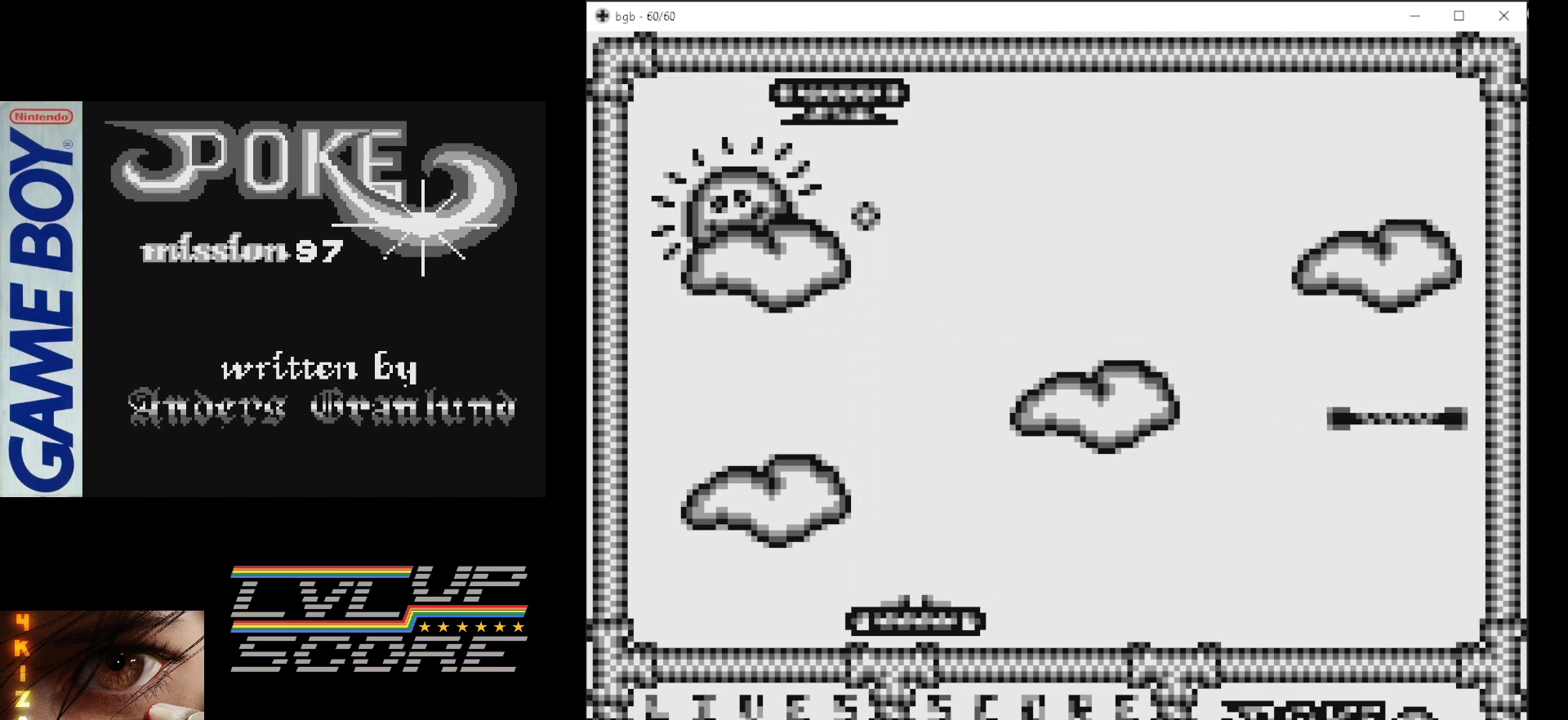
{"buttons": [], "events": [[283, "B", "down"], [450, "B", "up"]]}
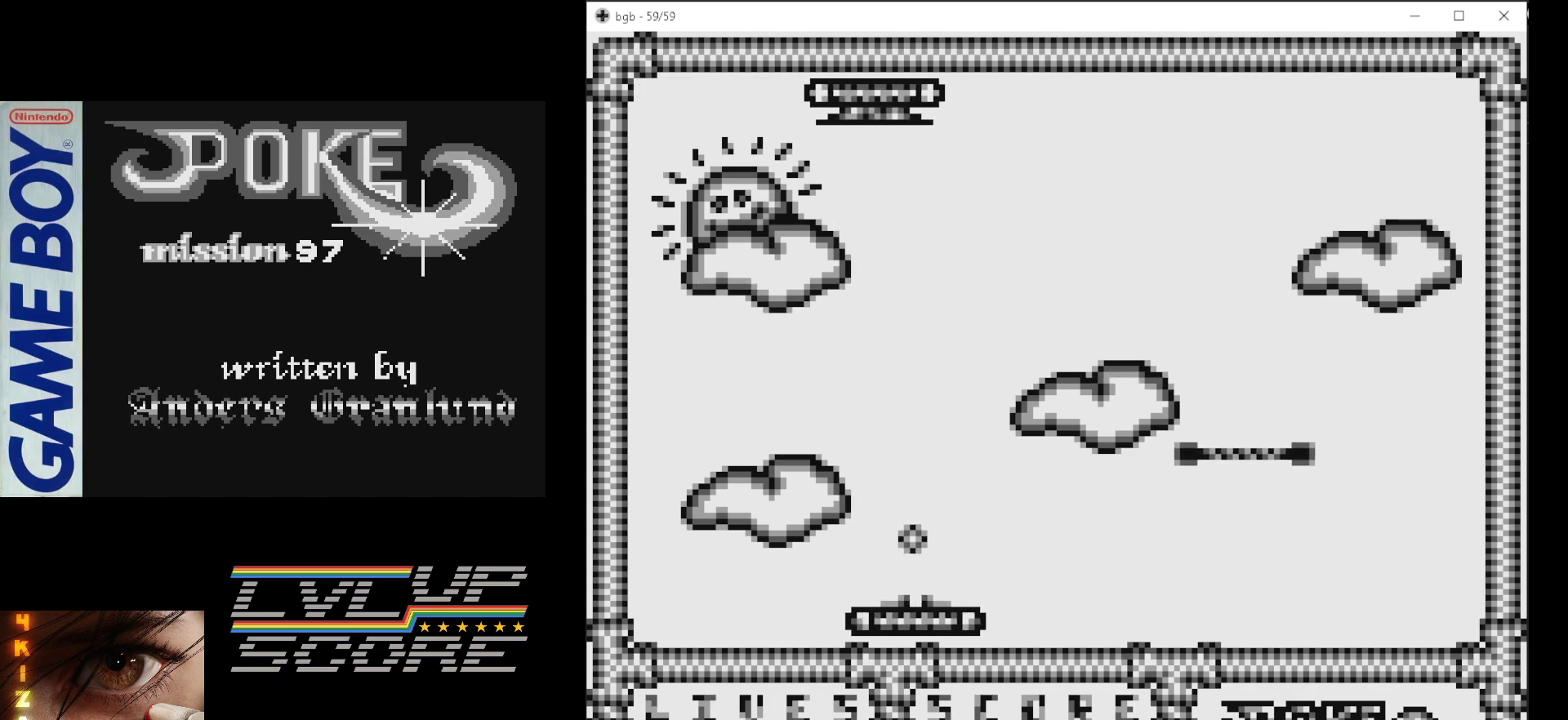
{"buttons": ["DPAD_RIGHT"], "events": [[83, "DPAD_RIGHT", "down"]]}
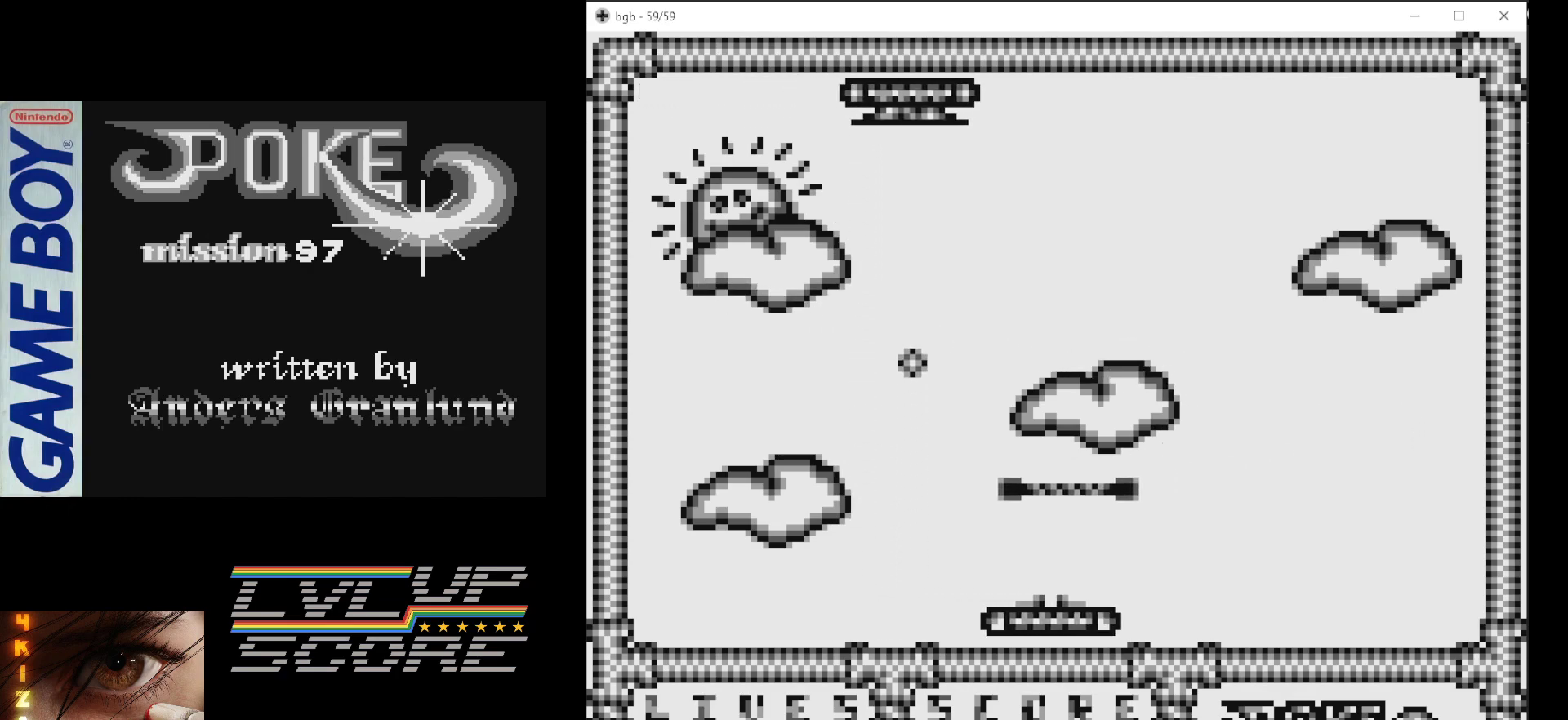
{"buttons": [], "events": [[133, "DPAD_RIGHT", "up"]]}
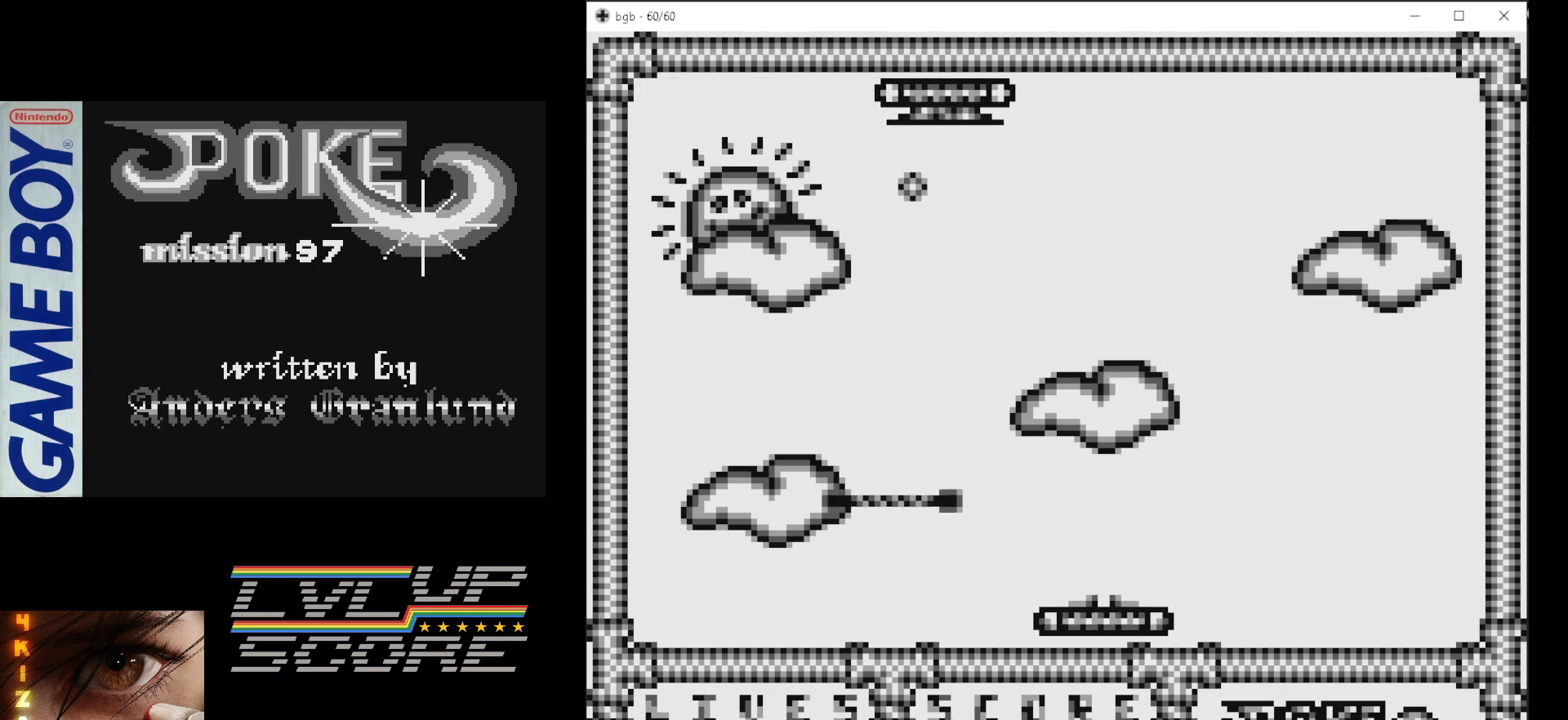
{"buttons": [], "events": [[17, "DPAD_LEFT", "down"], [150, "DPAD_LEFT", "up"], [267, "B", "down"], [433, "B", "up"]]}
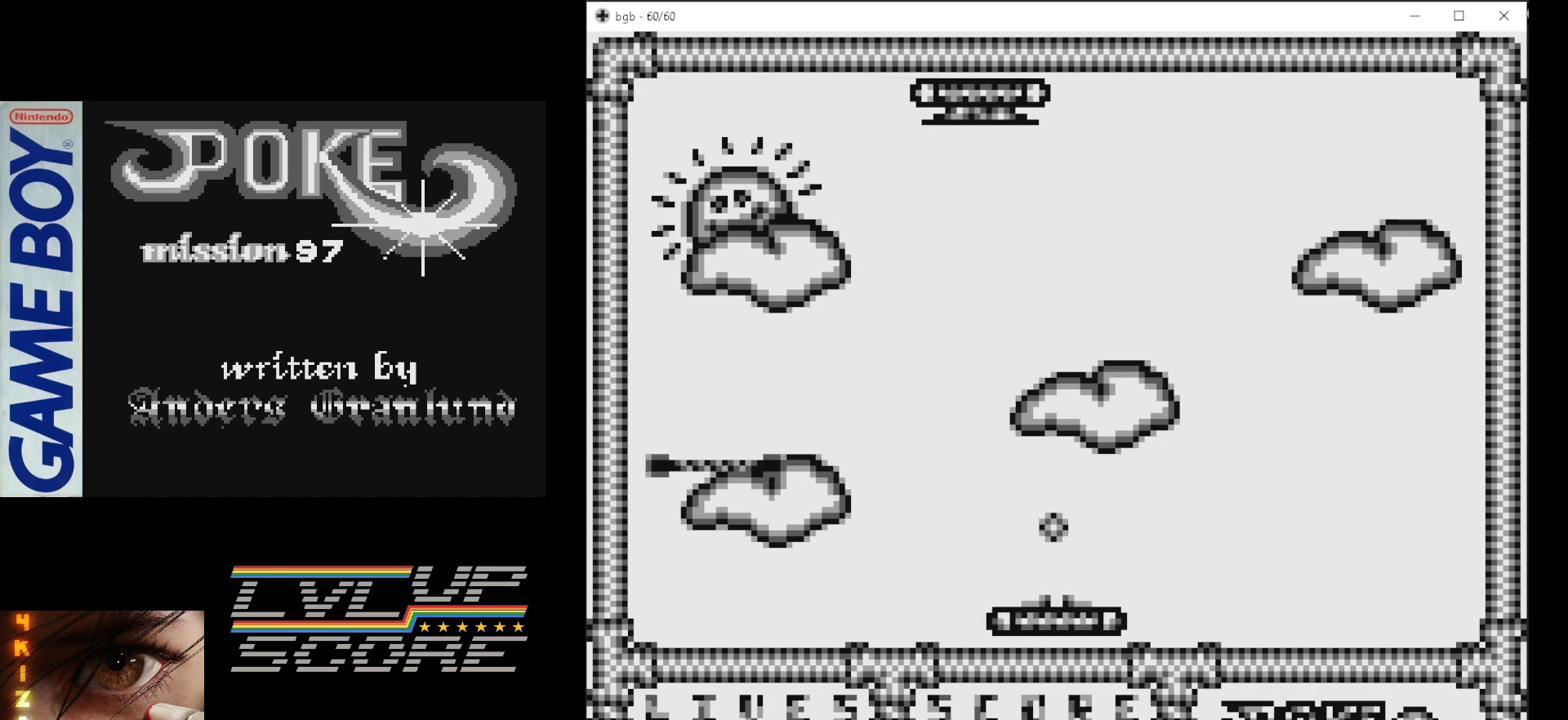
{"buttons": ["DPAD_RIGHT"], "events": [[250, "DPAD_RIGHT", "down"]]}
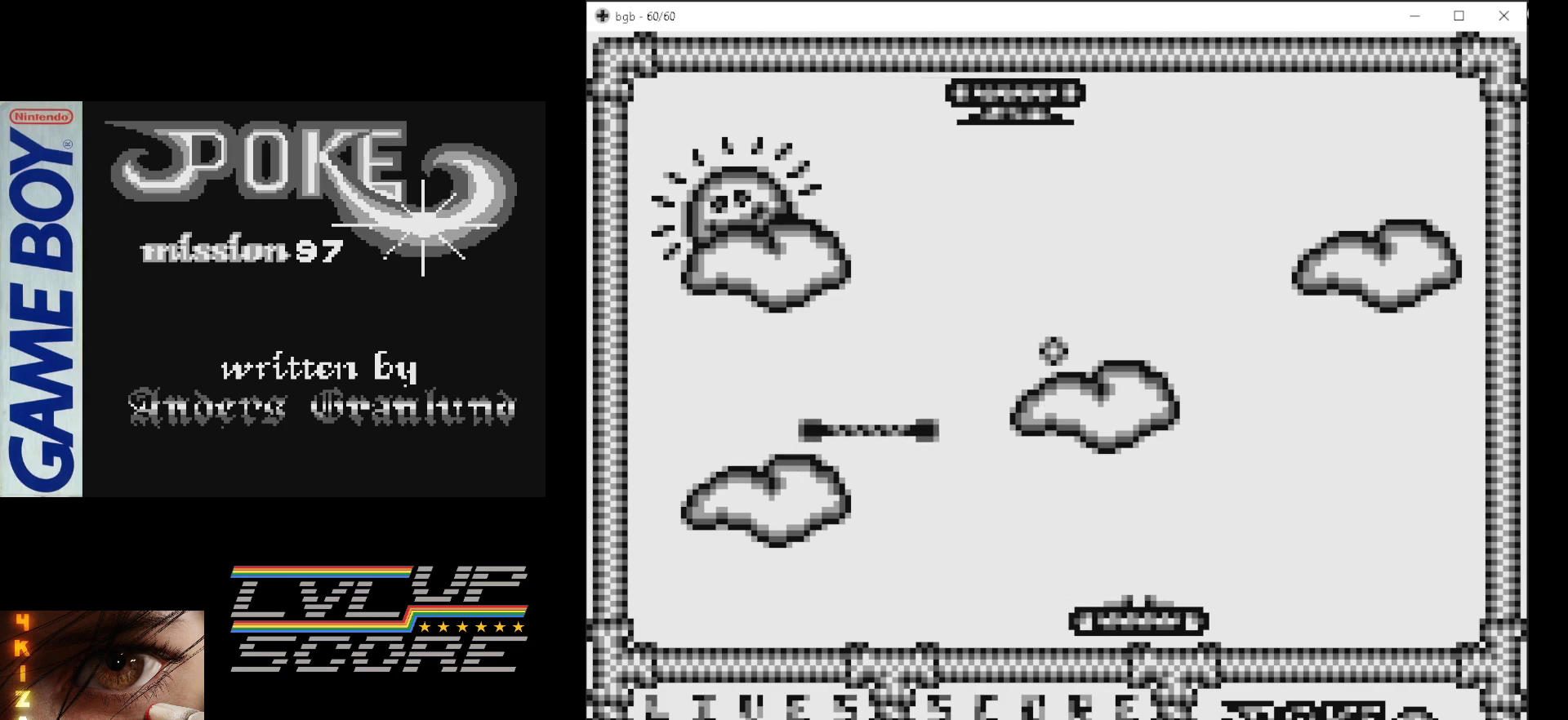
{"buttons": [], "events": [[67, "DPAD_RIGHT", "up"]]}
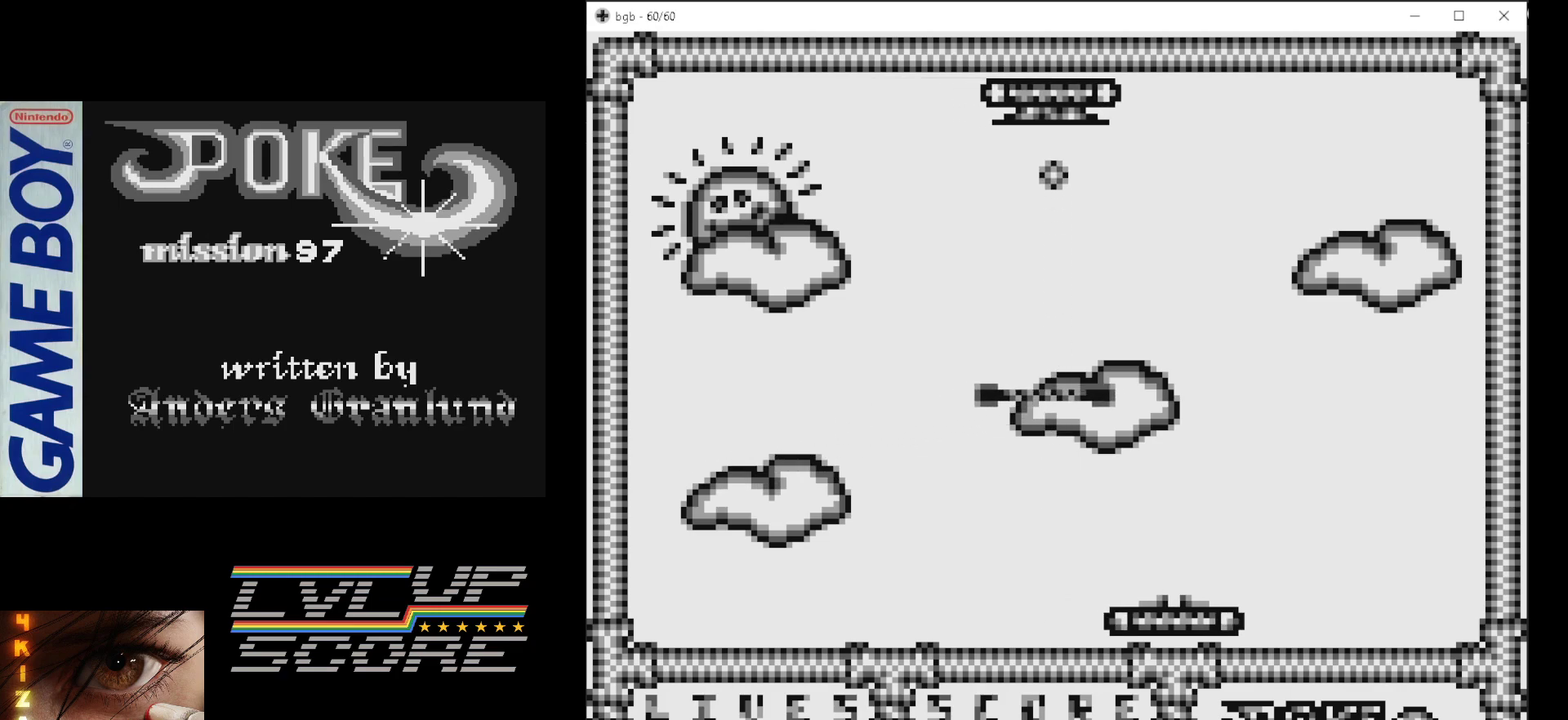
{"buttons": ["B"], "events": [[133, "DPAD_LEFT", "down"], [400, "DPAD_LEFT", "up"], [417, "B", "down"]]}
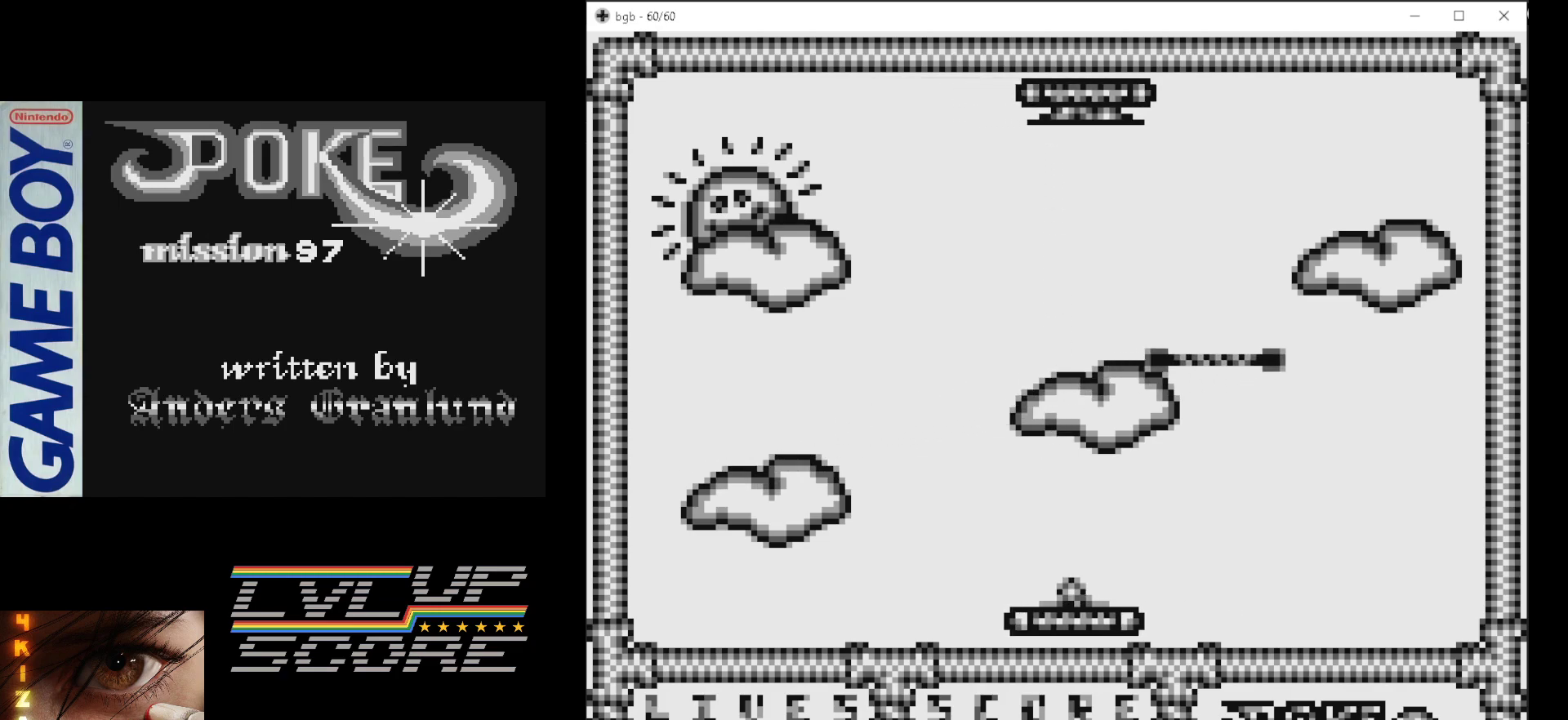
{"buttons": ["DPAD_RIGHT"], "events": [[83, "B", "up"], [467, "DPAD_RIGHT", "down"]]}
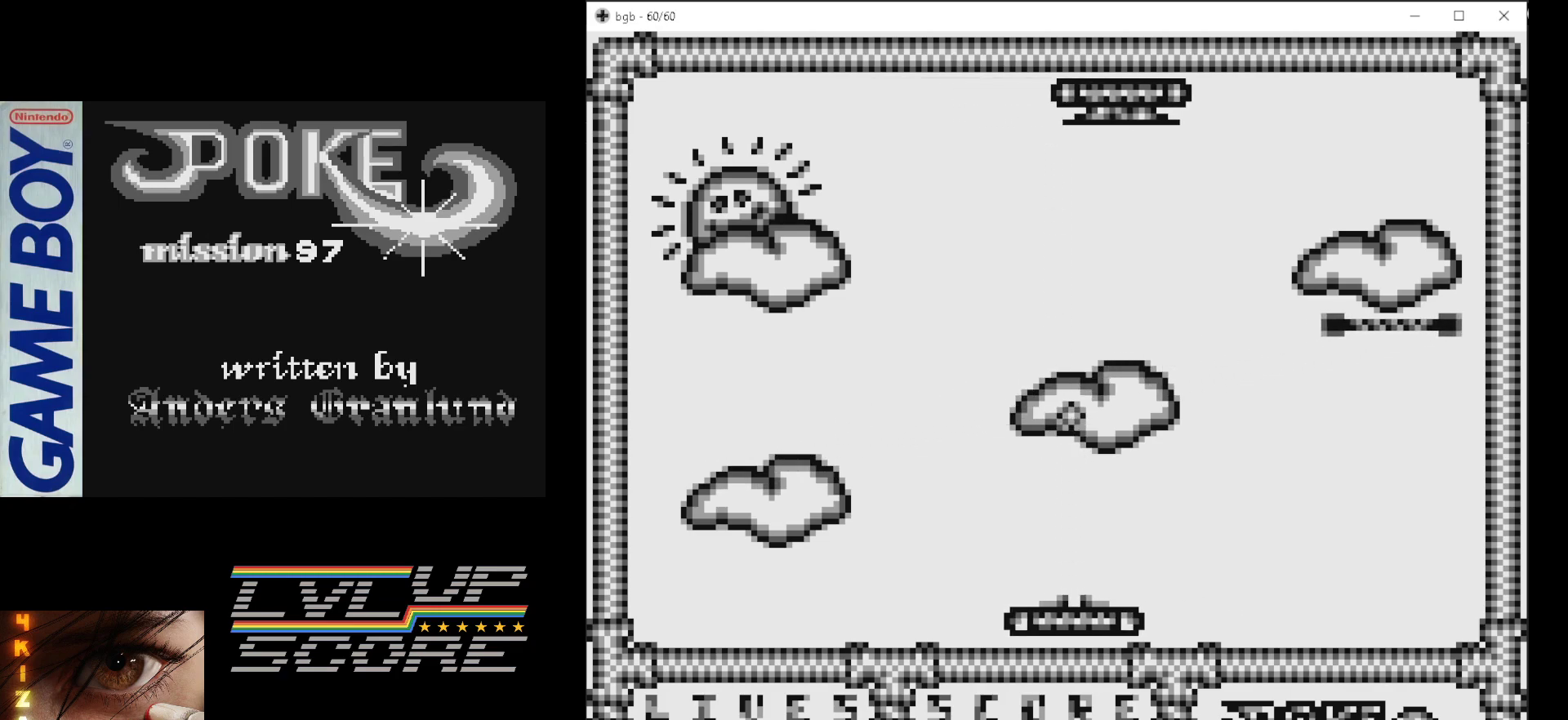
{"buttons": ["DPAD_RIGHT"], "events": []}
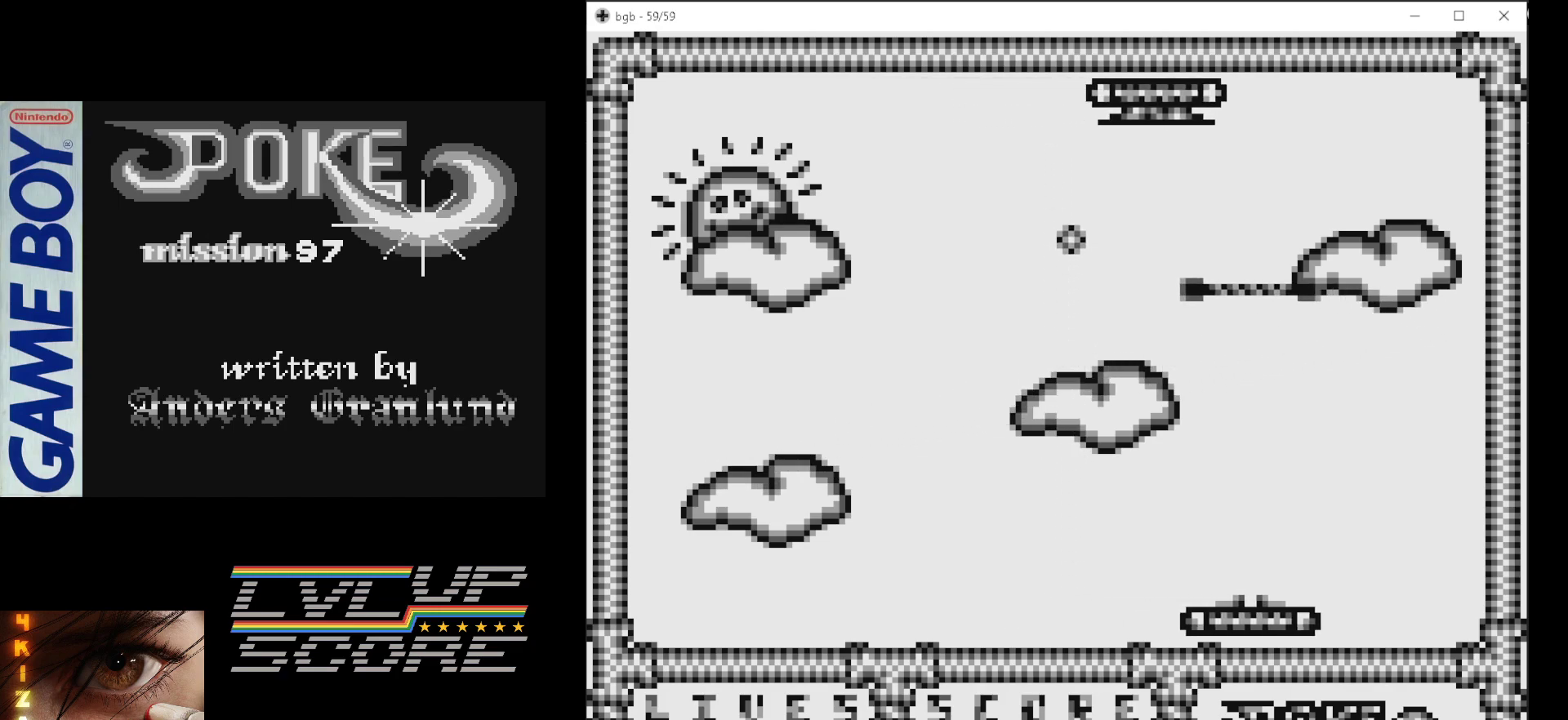
{"buttons": [], "events": [[17, "DPAD_RIGHT", "up"], [317, "B", "down"], [500, "B", "up"]]}
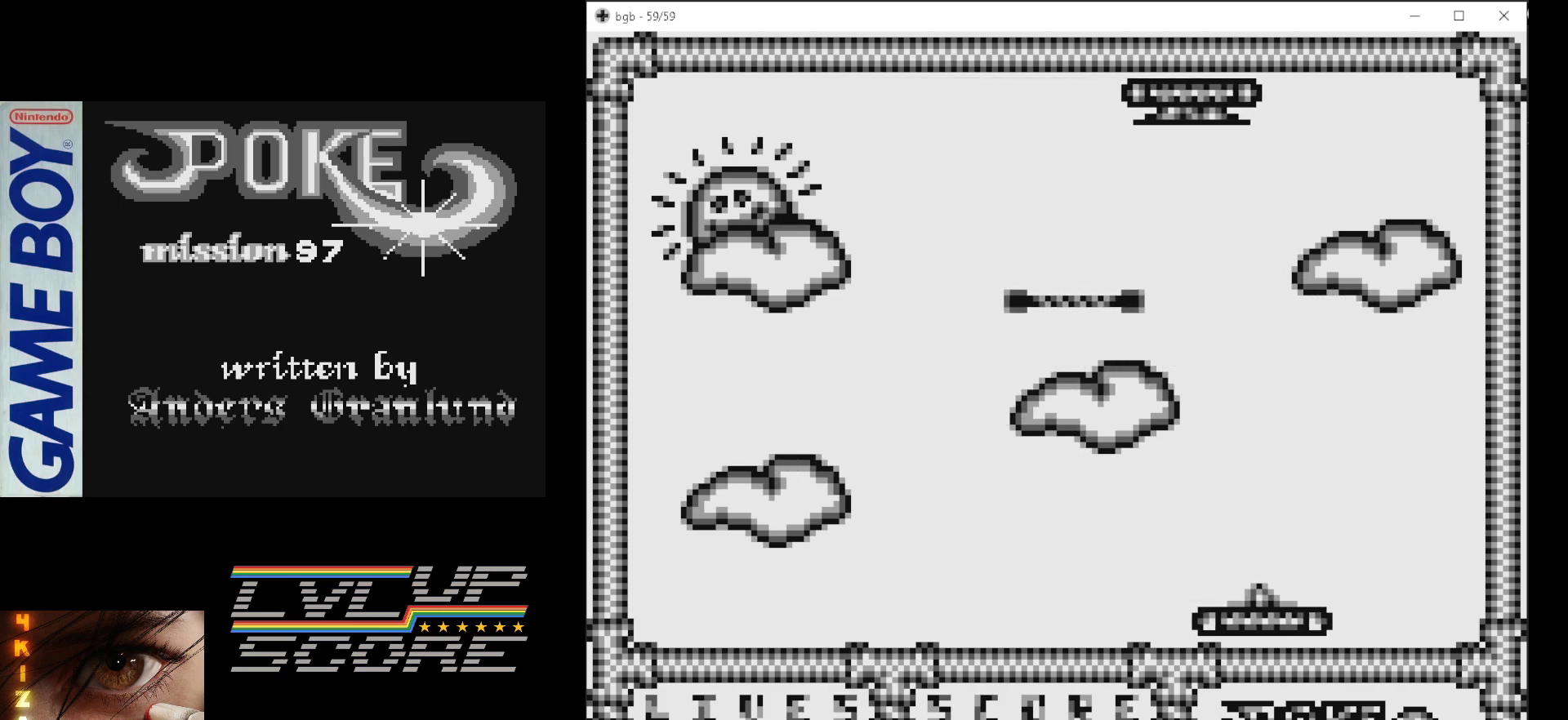
{"buttons": [], "events": [[133, "B", "down"], [283, "B", "up"]]}
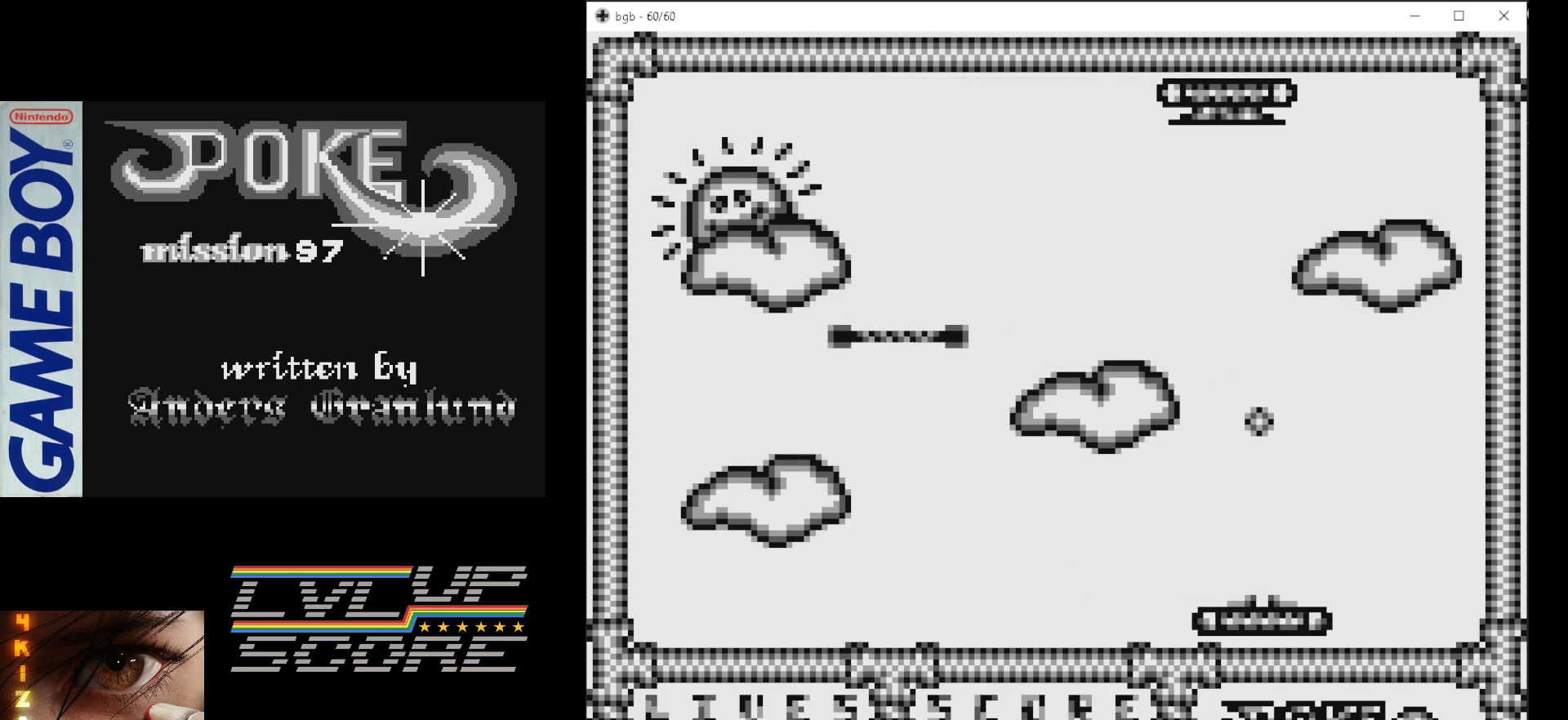
{"buttons": [], "events": [[117, "DPAD_RIGHT", "down"], [317, "DPAD_RIGHT", "up"]]}
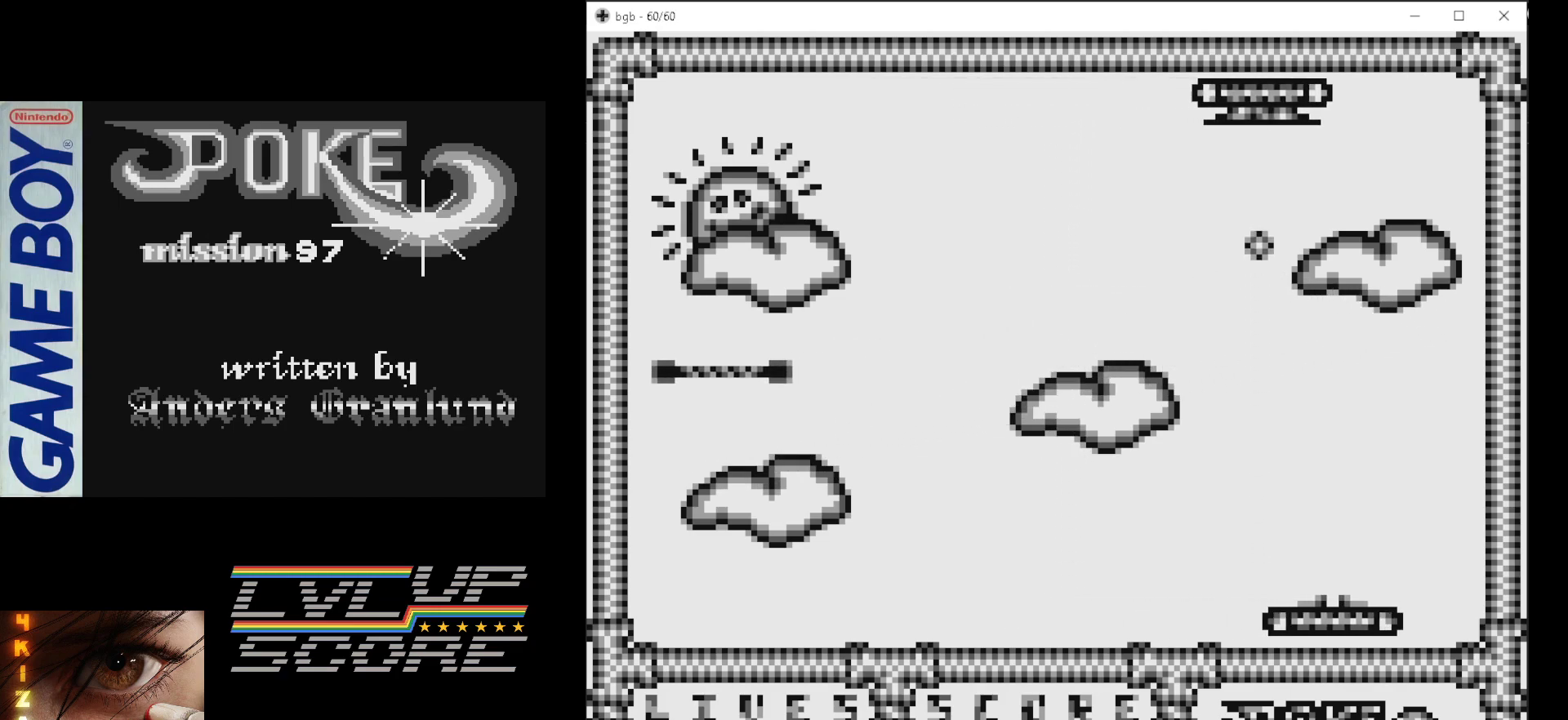
{"buttons": [], "events": []}
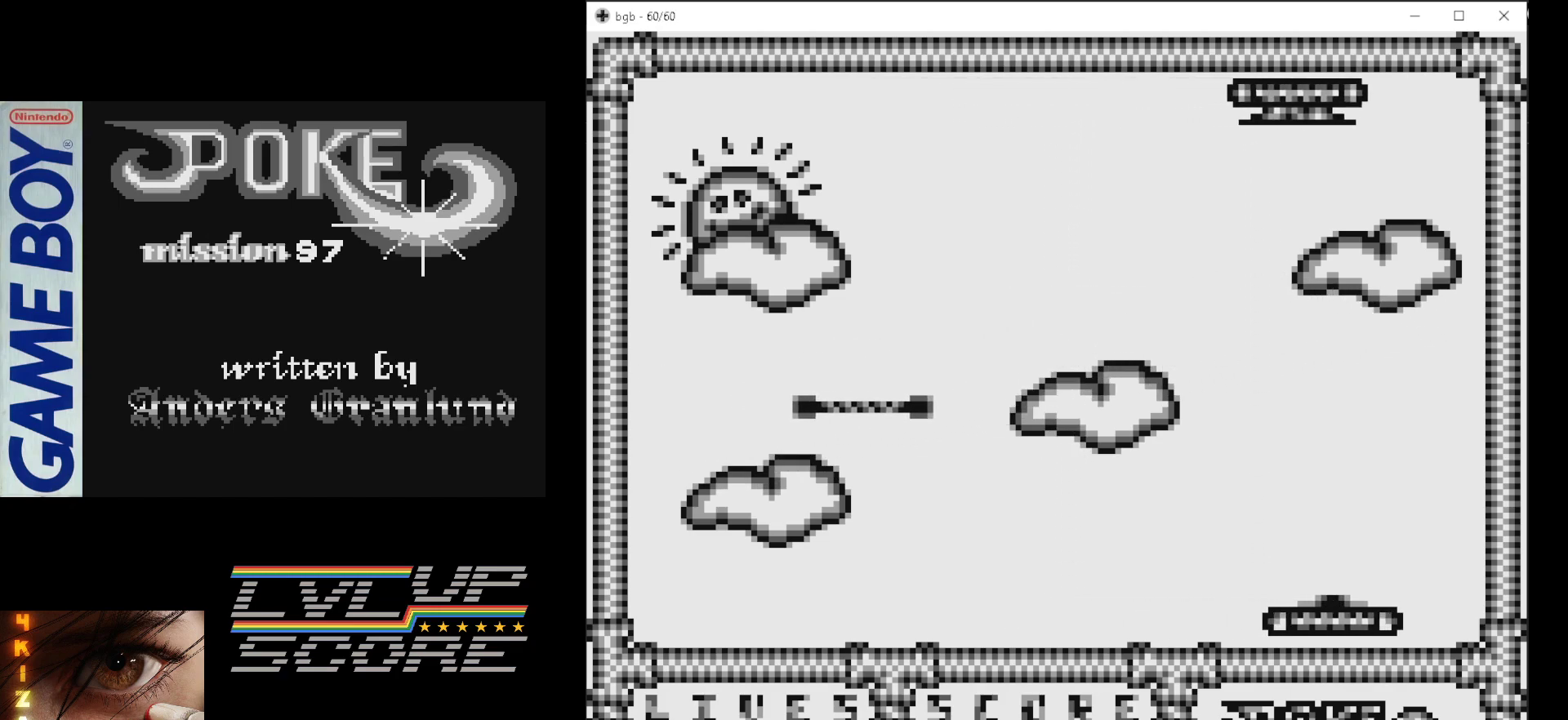
{"buttons": [], "events": [[167, "B", "down"], [317, "B", "up"]]}
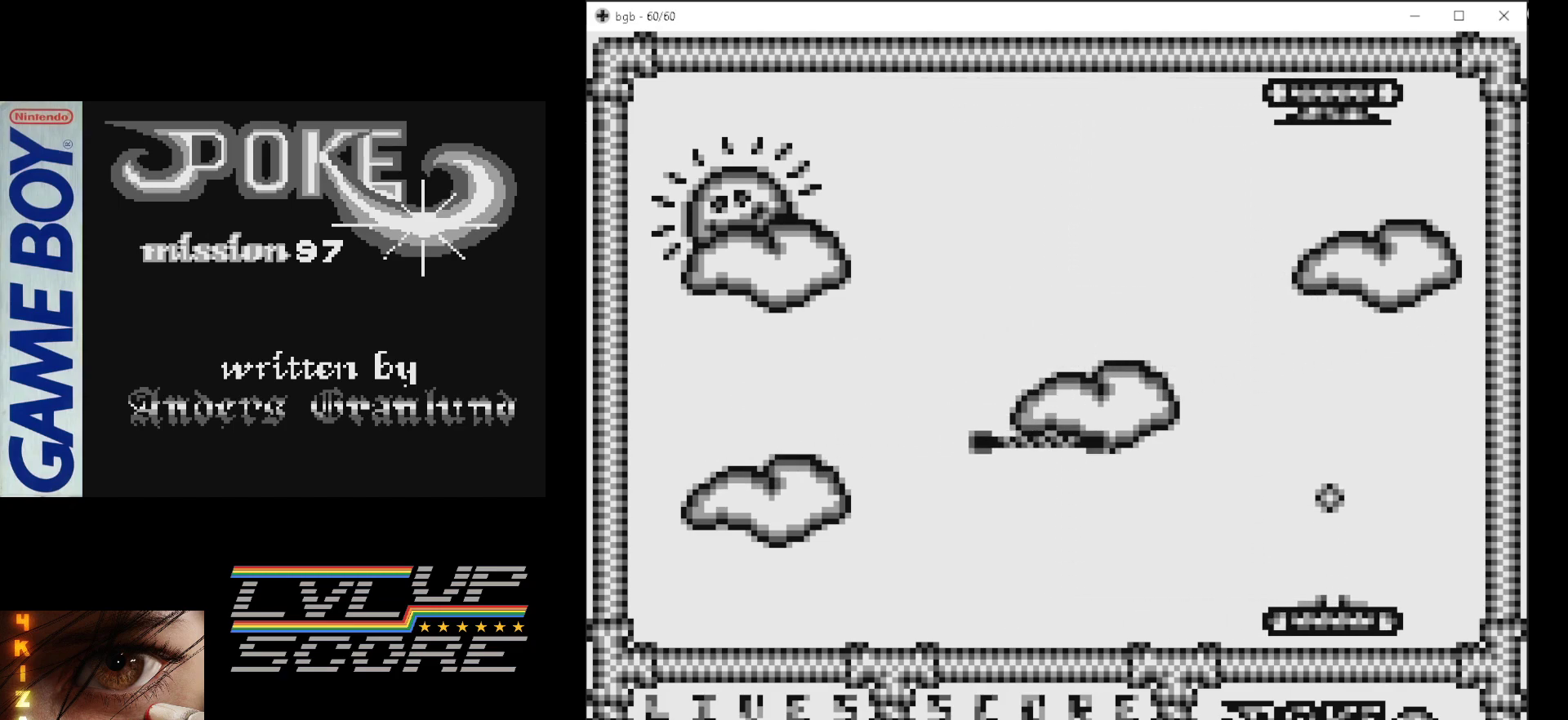
{"buttons": ["DPAD_LEFT"], "events": [[133, "DPAD_LEFT", "down"]]}
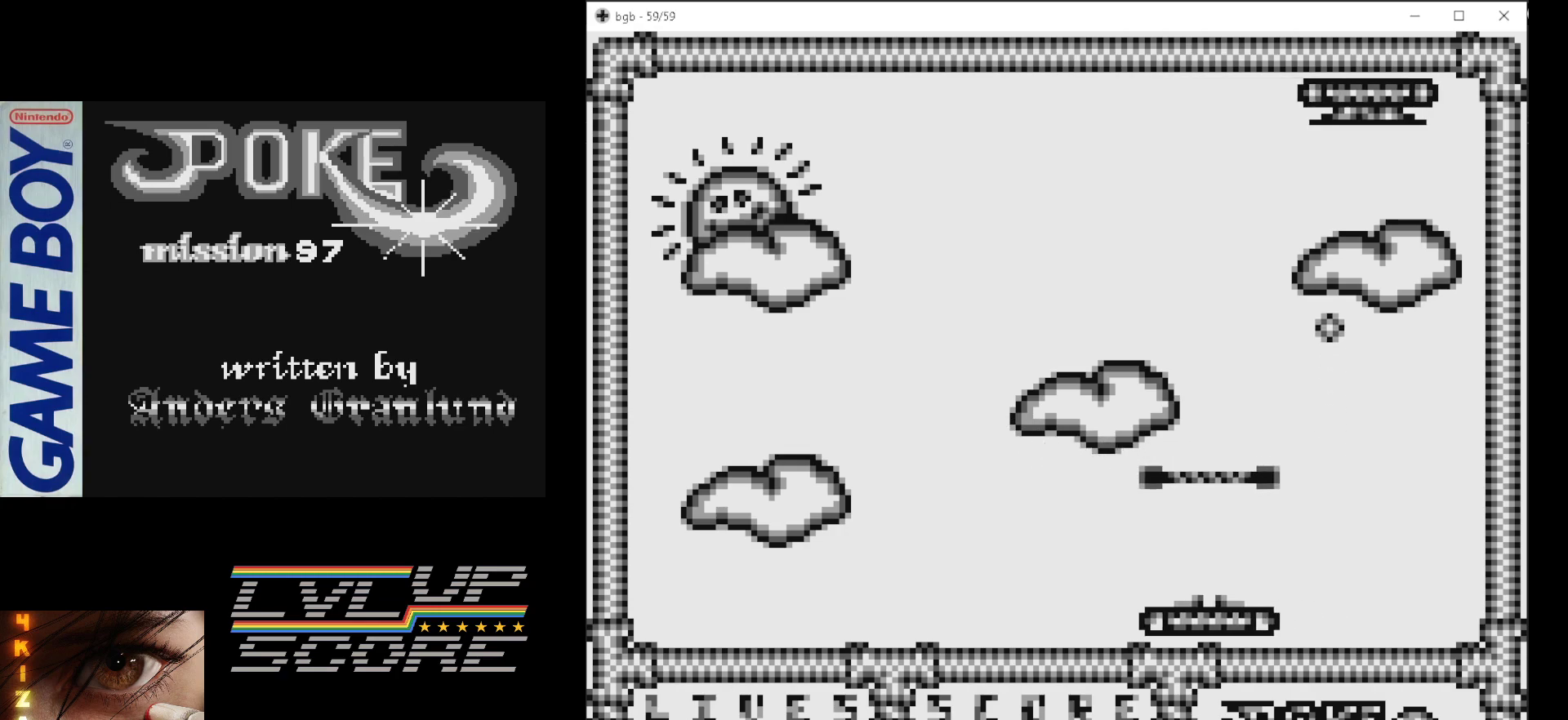
{"buttons": [], "events": [[400, "DPAD_LEFT", "up"]]}
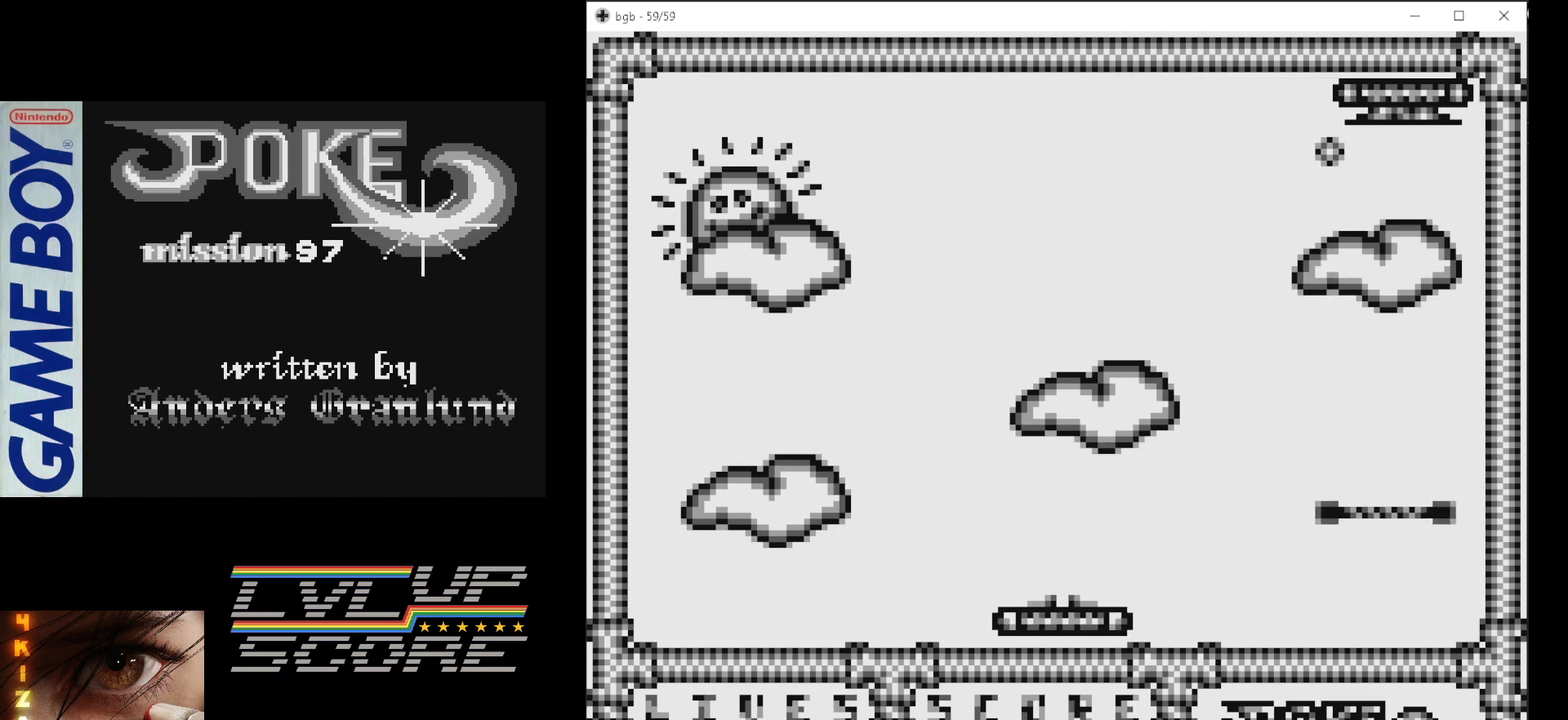
{"buttons": [], "events": []}
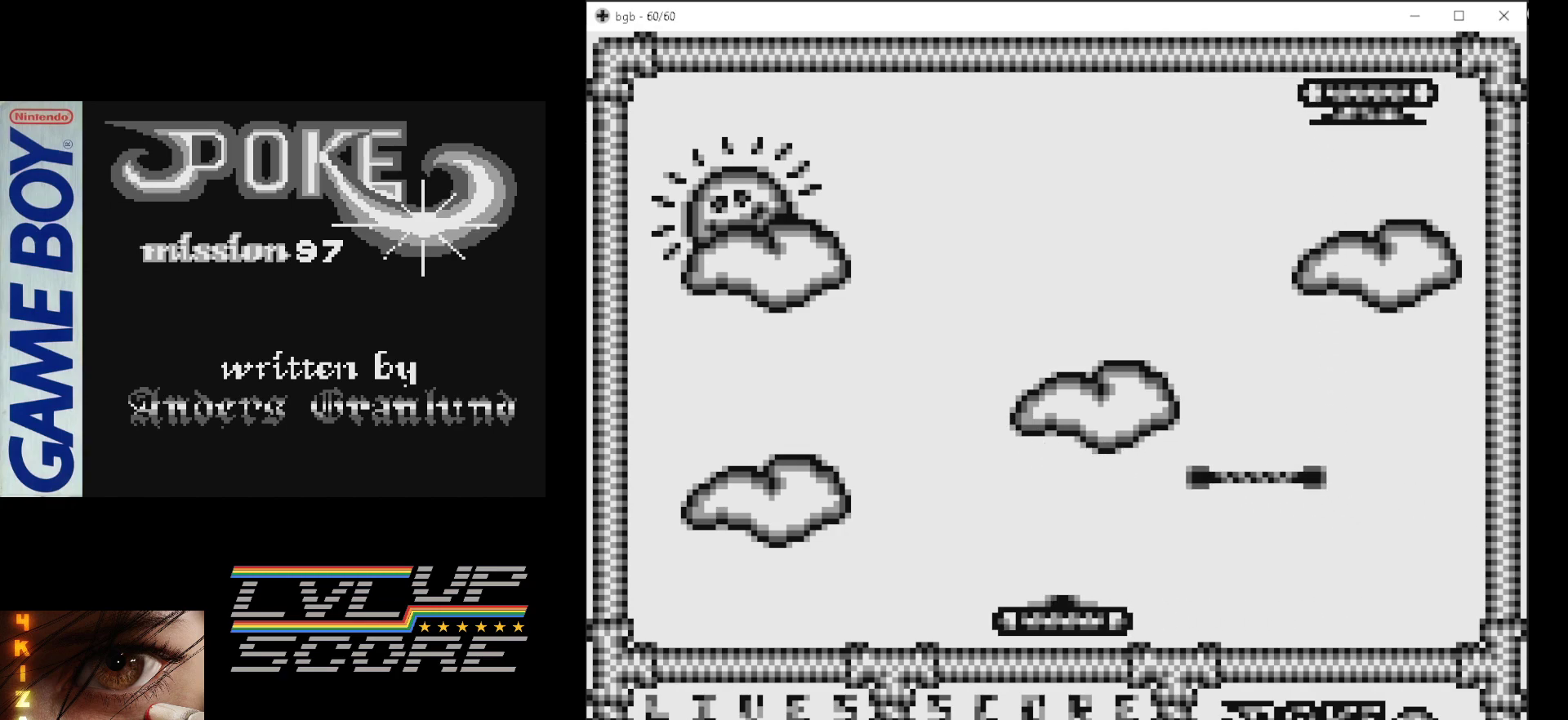
{"buttons": ["DPAD_RIGHT"], "events": [[100, "DPAD_RIGHT", "down"]]}
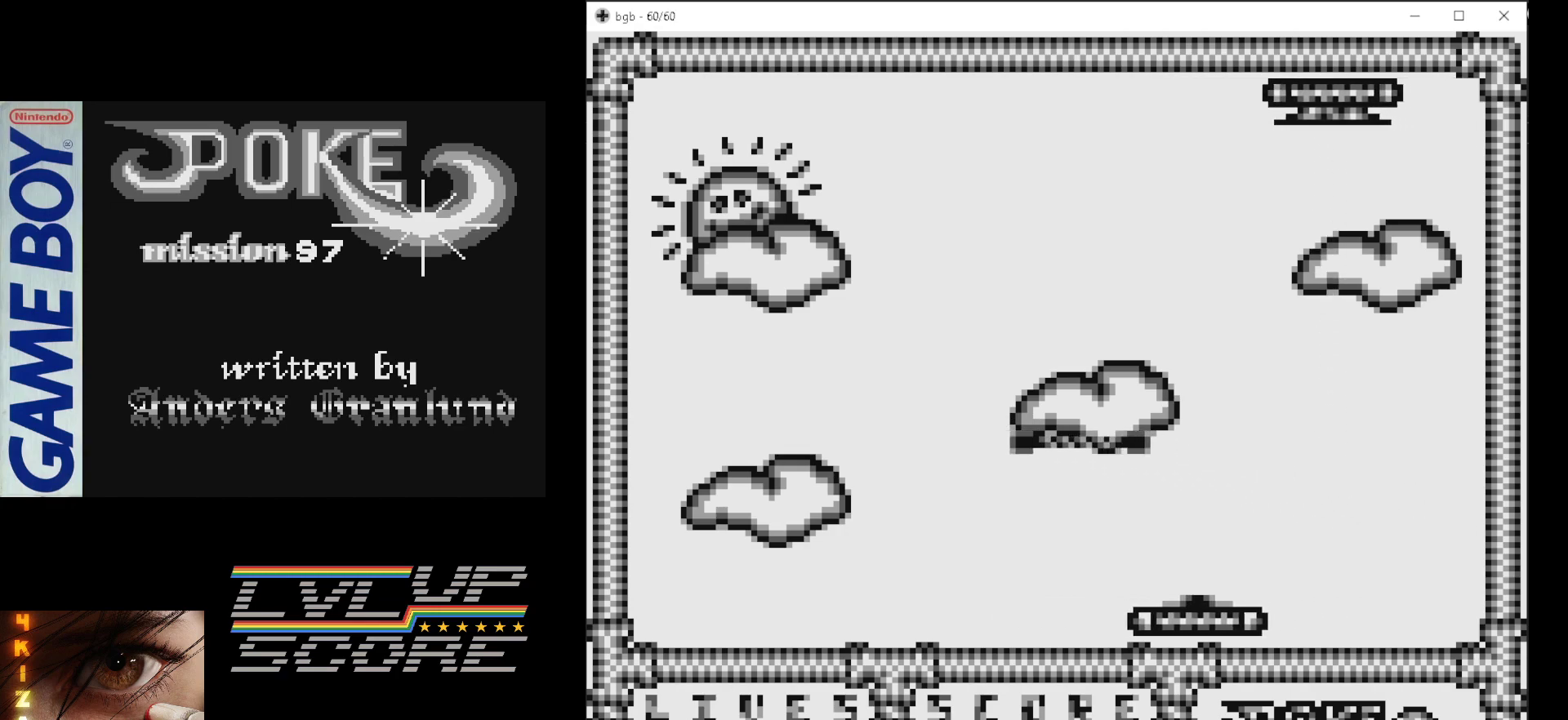
{"buttons": ["DPAD_LEFT"], "events": [[83, "DPAD_RIGHT", "up"], [117, "B", "down"], [283, "B", "up"], [383, "DPAD_LEFT", "down"]]}
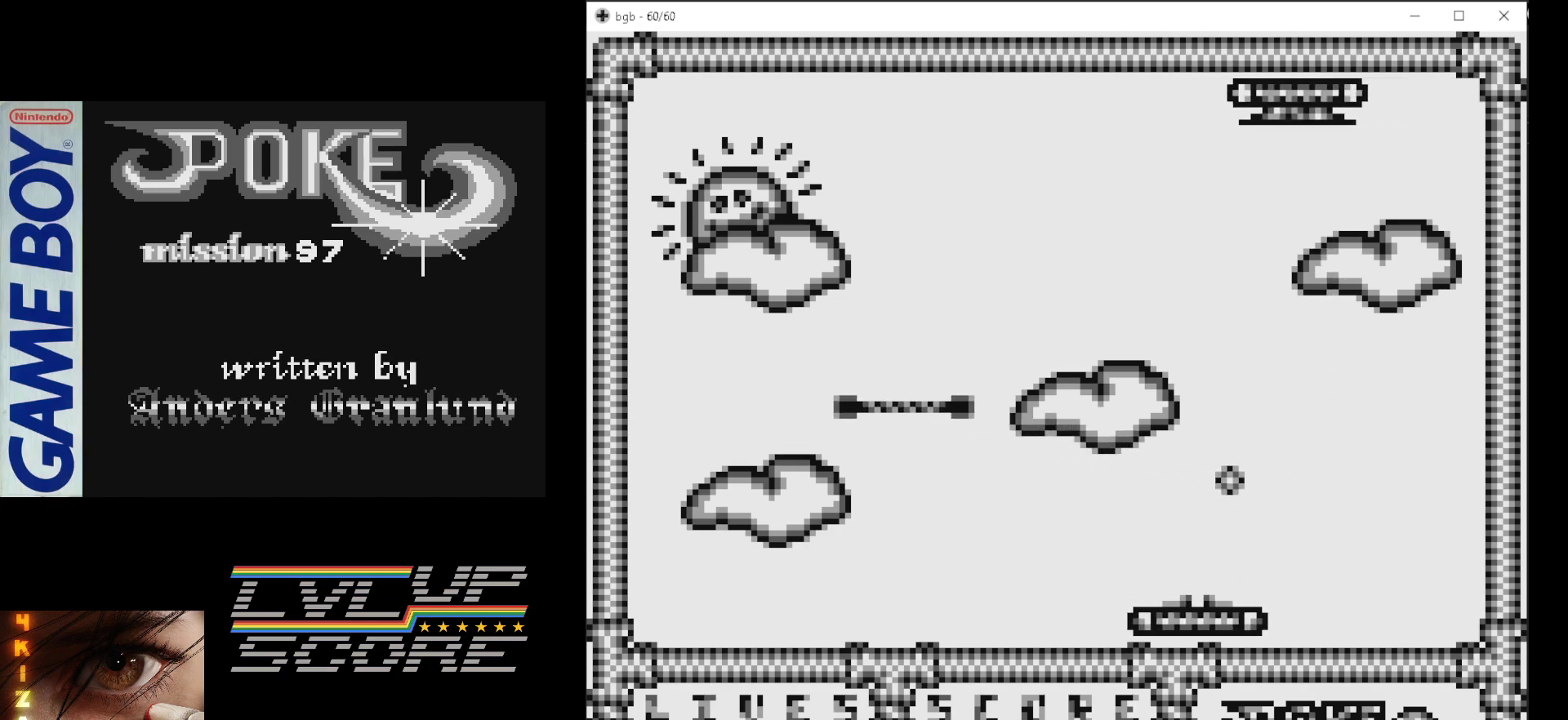
{"buttons": [], "events": [[300, "DPAD_LEFT", "up"]]}
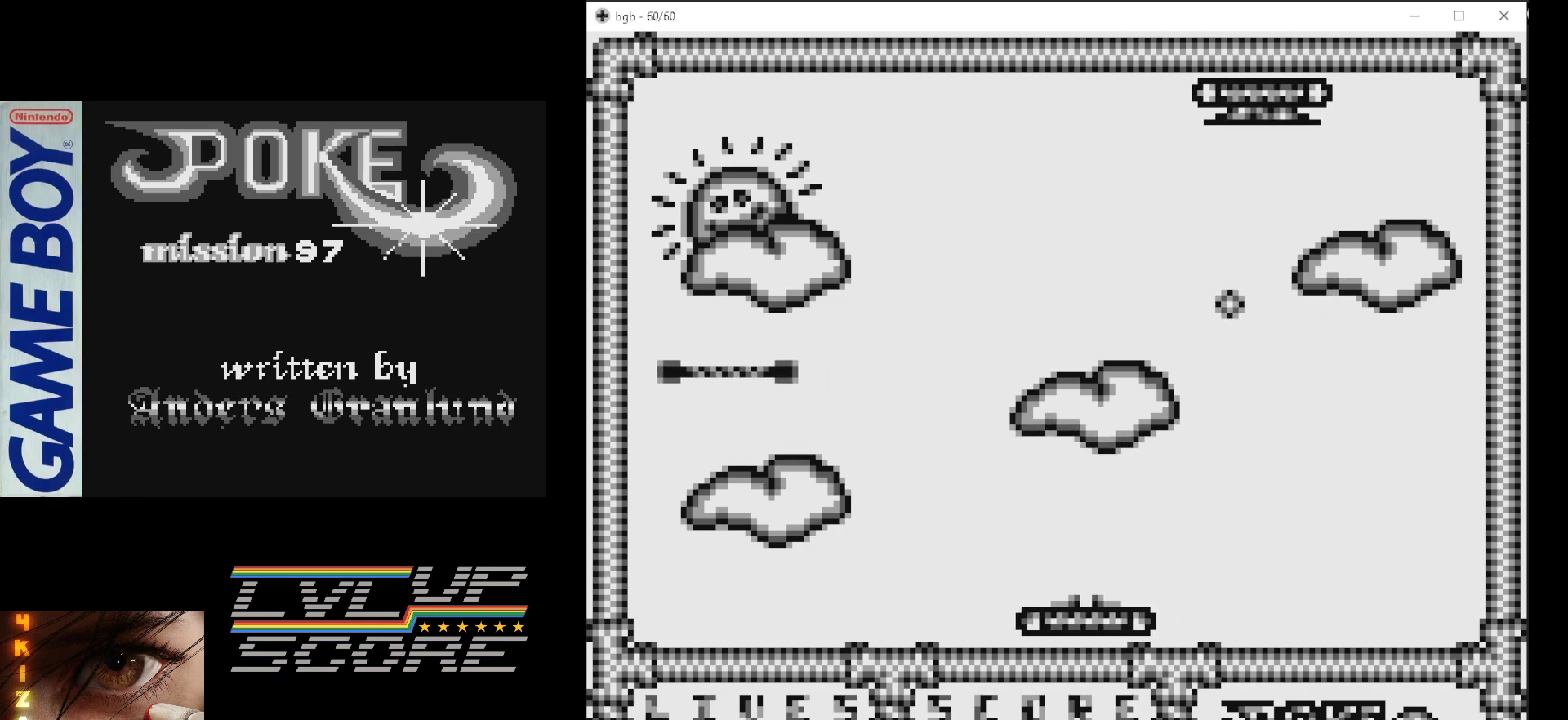
{"buttons": [], "events": []}
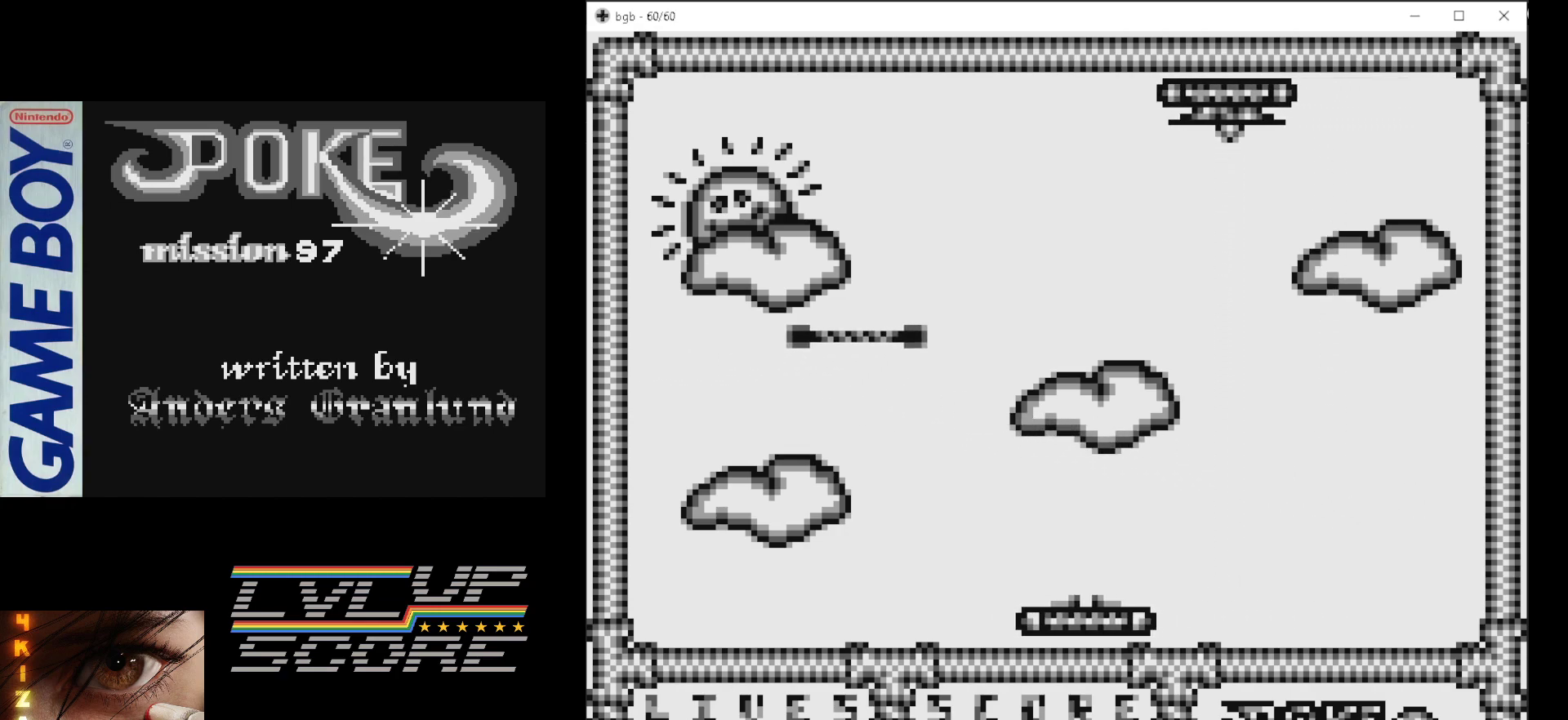
{"buttons": [], "events": []}
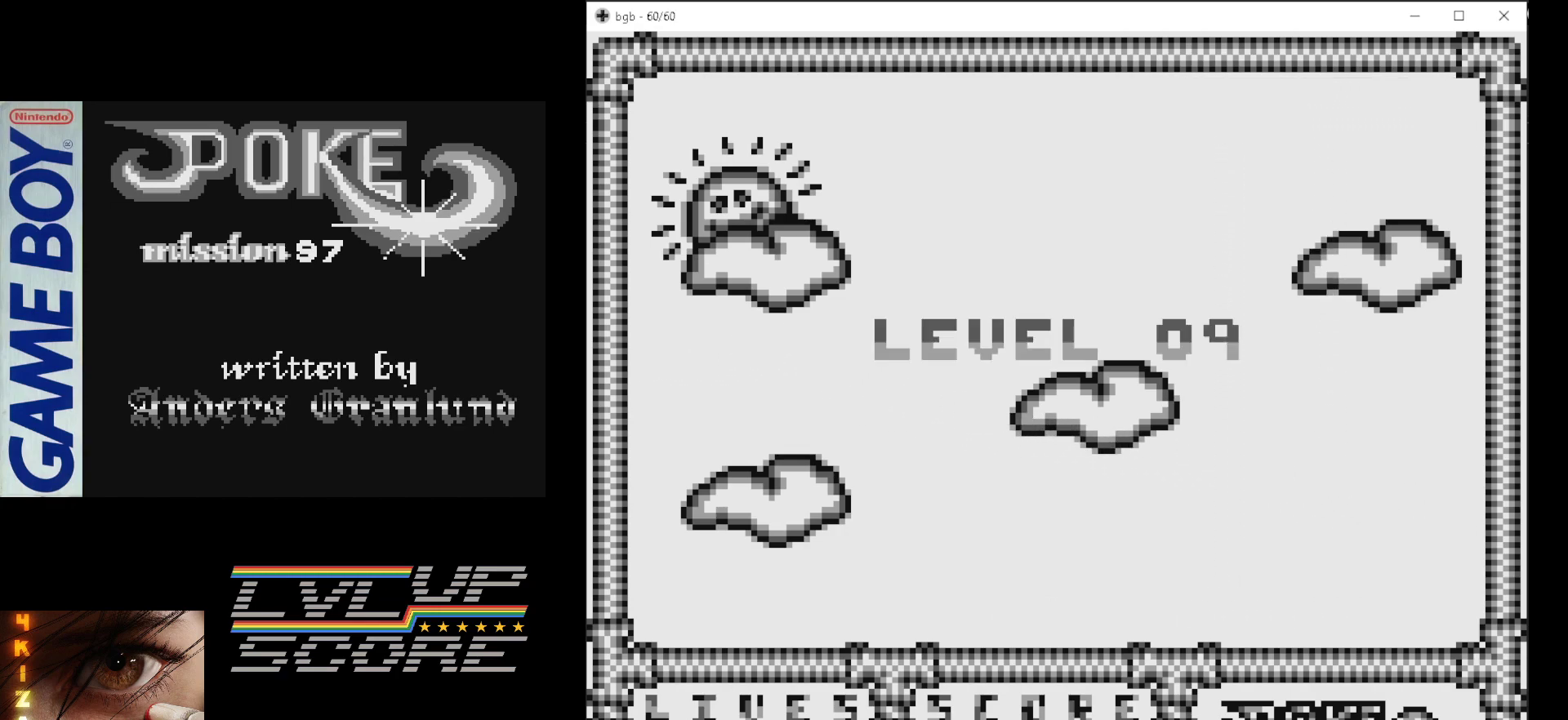
{"buttons": [], "events": [[217, "START", "down"], [350, "START", "up"]]}